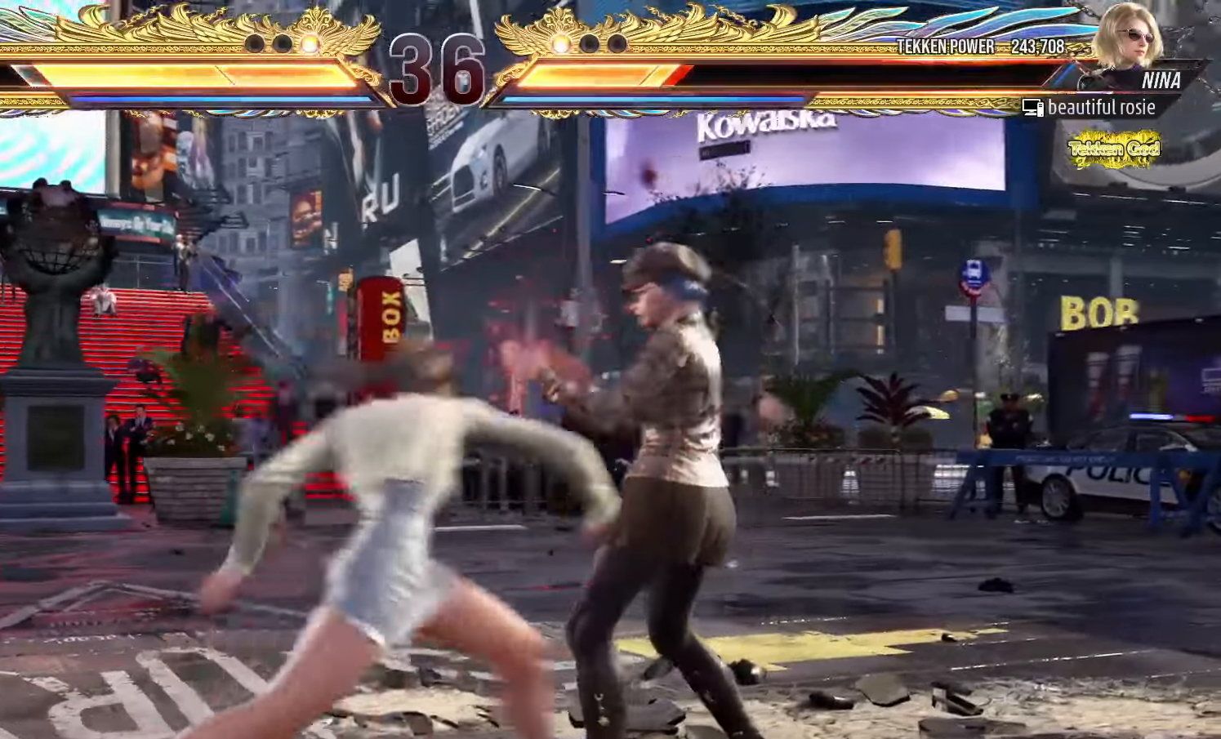
Gameplay with a controller (arcade stick); each line is a JSON object with the inputs held at the frame after it (dt_ms = milliseconds from this image to that frame). "events" lists button and stick changes between this image and that frame as [ms after this image, input, new state], when the widget could be followed in between. Not read: L3 R3.
{"dt_ms": 500, "buttons": [], "left_stick": "center", "events": [[317, "left_stick", "down"], [383, "left_stick", "center"]]}
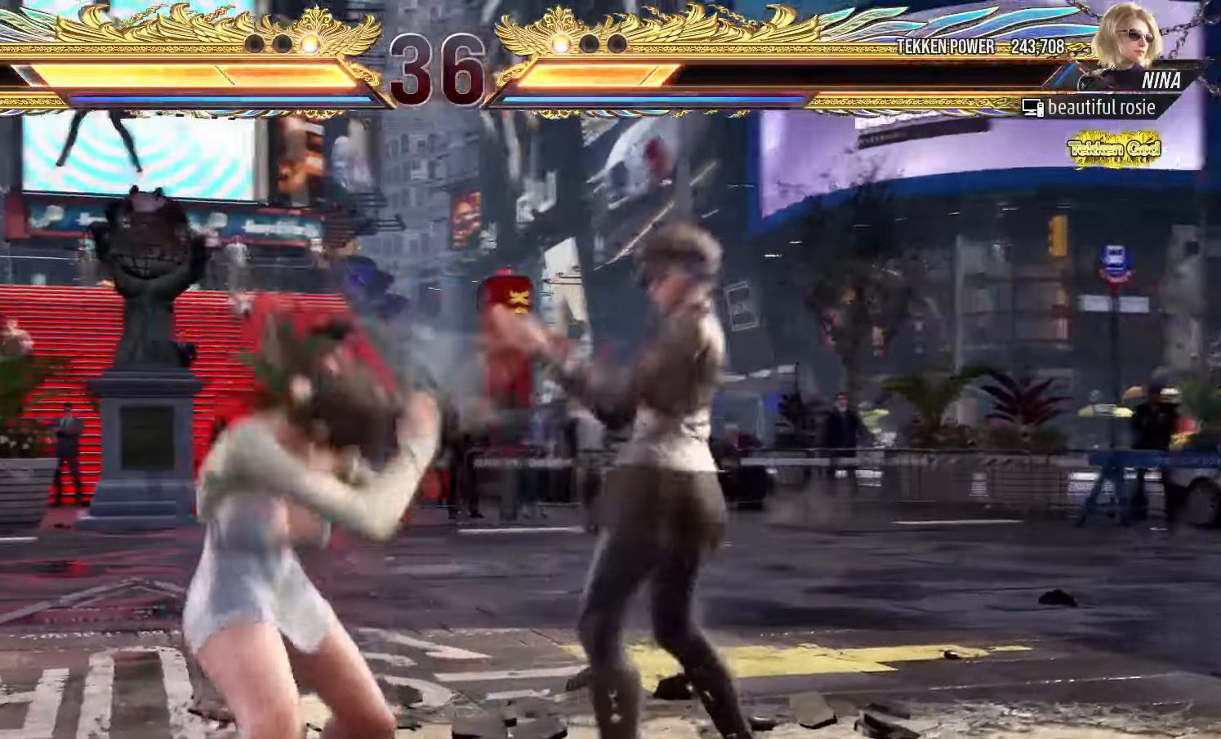
{"dt_ms": 500, "buttons": [], "left_stick": "left", "events": [[33, "SQUARE", "down"], [33, "TRIANGLE", "down"], [83, "SQUARE", "up"], [83, "TRIANGLE", "up"], [150, "SQUARE", "down"], [200, "SQUARE", "up"], [267, "SQUARE", "down"], [317, "SQUARE", "up"], [500, "left_stick", "left"]]}
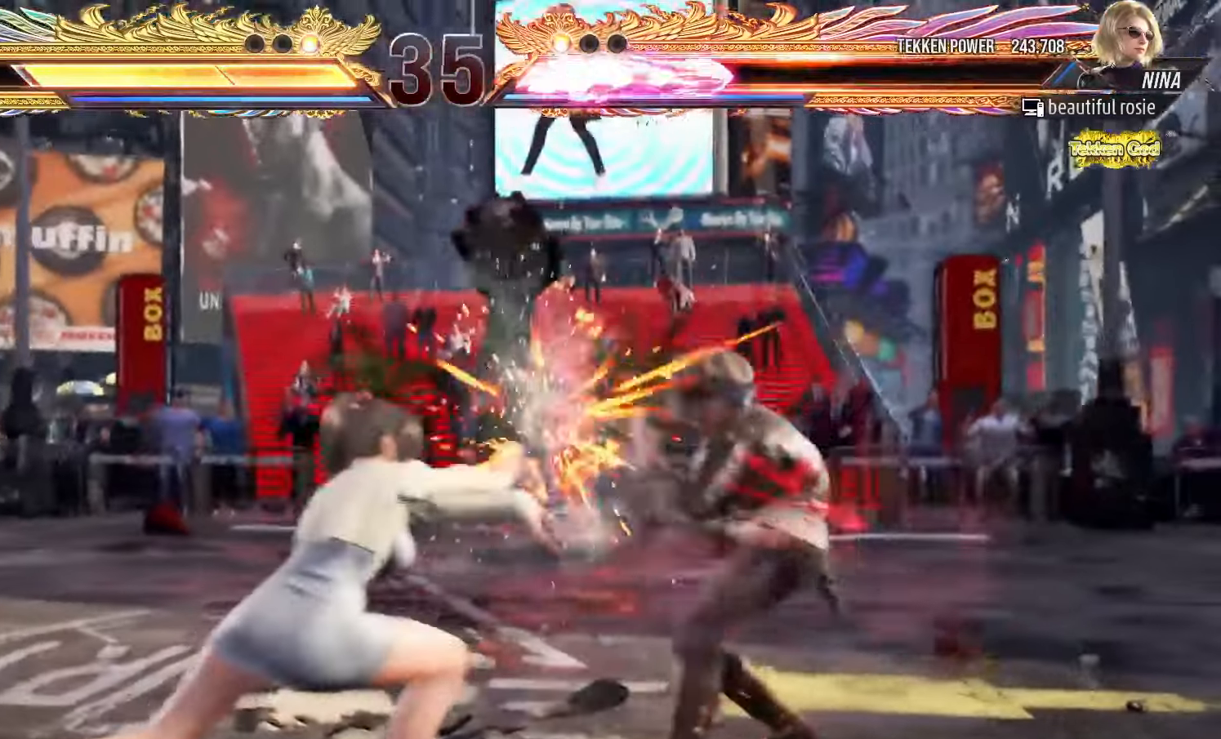
{"dt_ms": 500, "buttons": [], "left_stick": "center", "events": [[117, "left_stick", "center"], [300, "L1", "down"], [300, "R2", "down"], [367, "L1", "up"], [367, "R2", "up"], [433, "L1", "down"], [433, "R2", "down"], [467, "L1", "up"], [467, "R2", "up"]]}
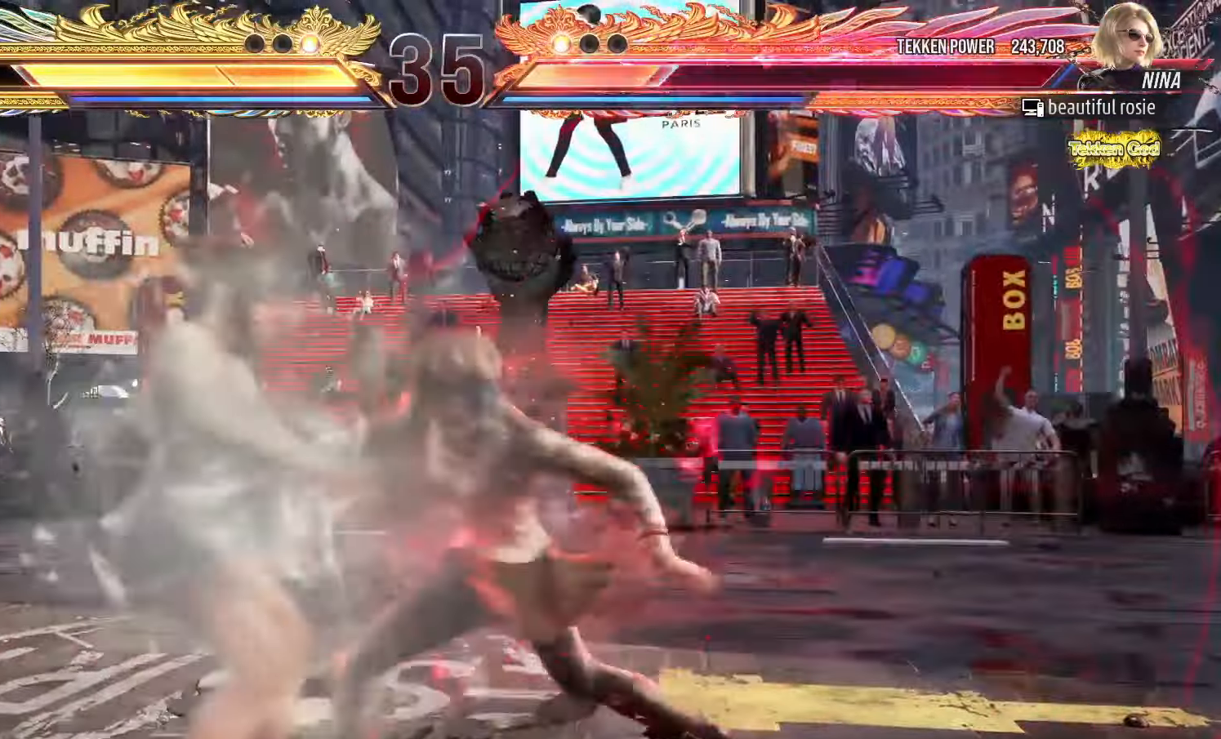
{"dt_ms": 1000, "buttons": [], "left_stick": "center"}
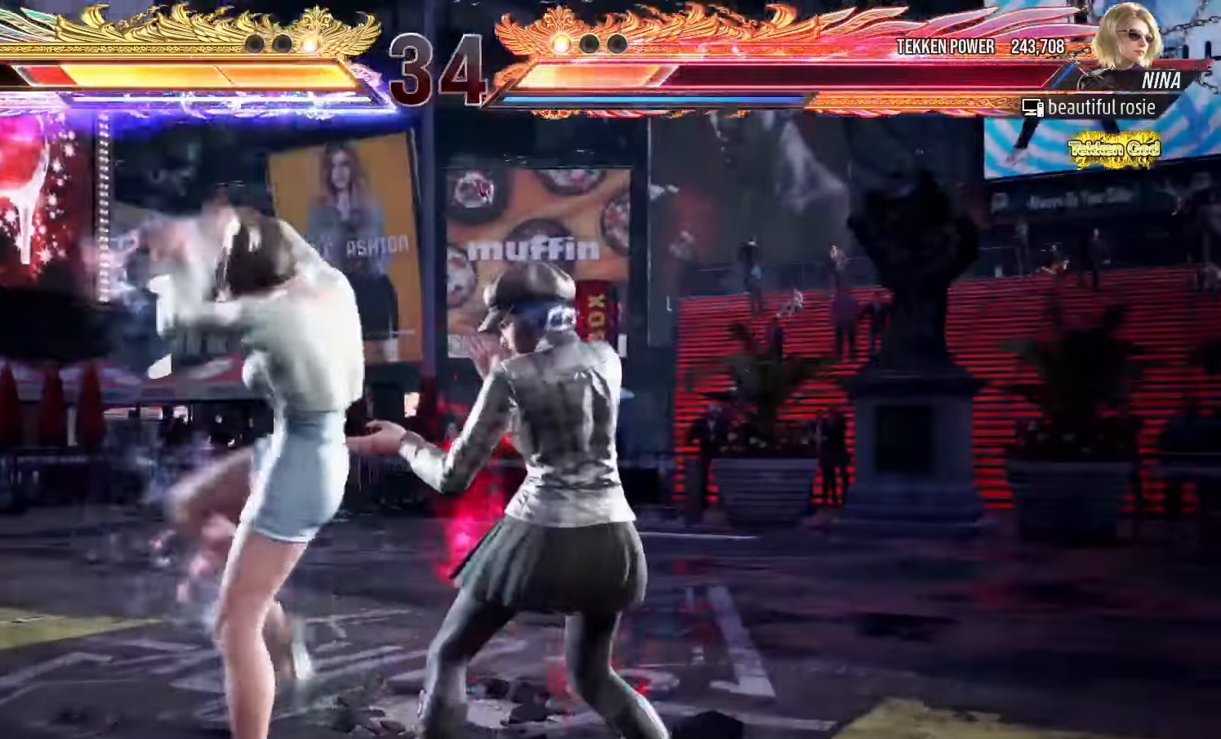
{"dt_ms": 1000, "buttons": [], "left_stick": "up"}
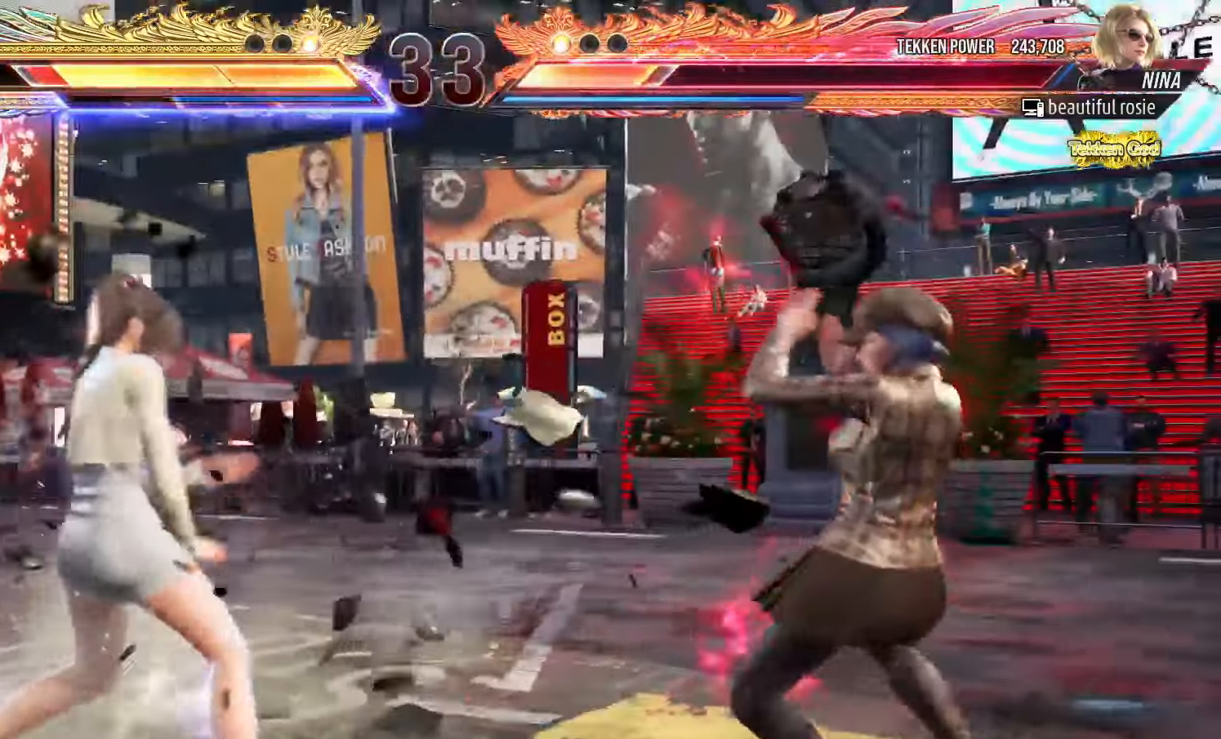
{"dt_ms": 500, "buttons": [], "left_stick": "center", "events": [[50, "left_stick", "center"], [217, "left_stick", "left"], [283, "left_stick", "center"], [417, "left_stick", "right"], [483, "left_stick", "center"]]}
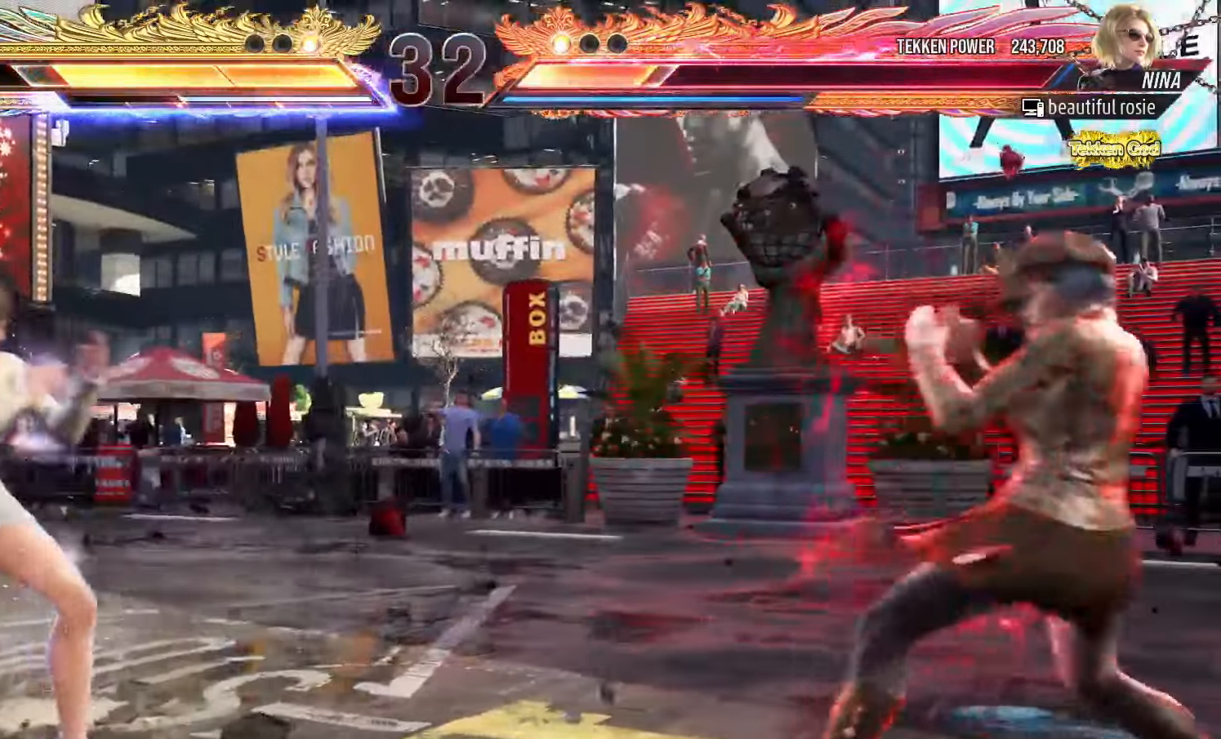
{"dt_ms": 500, "buttons": [], "left_stick": "center", "events": [[67, "left_stick", "right"], [250, "SQUARE", "down"], [283, "left_stick", "center"], [333, "SQUARE", "up"], [383, "TRIANGLE", "down"], [450, "TRIANGLE", "up"]]}
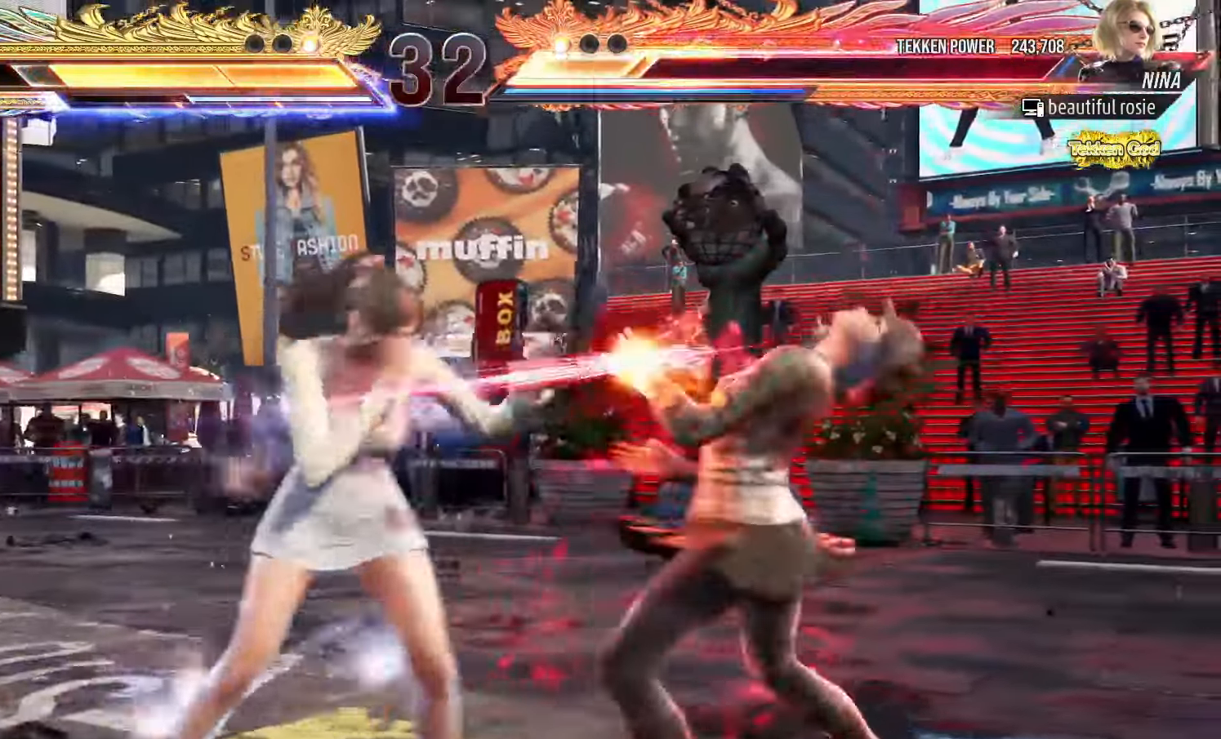
{"dt_ms": 500, "buttons": [], "left_stick": "center", "events": [[217, "left_stick", "down"], [283, "left_stick", "center"], [450, "SQUARE", "down"], [500, "SQUARE", "up"]]}
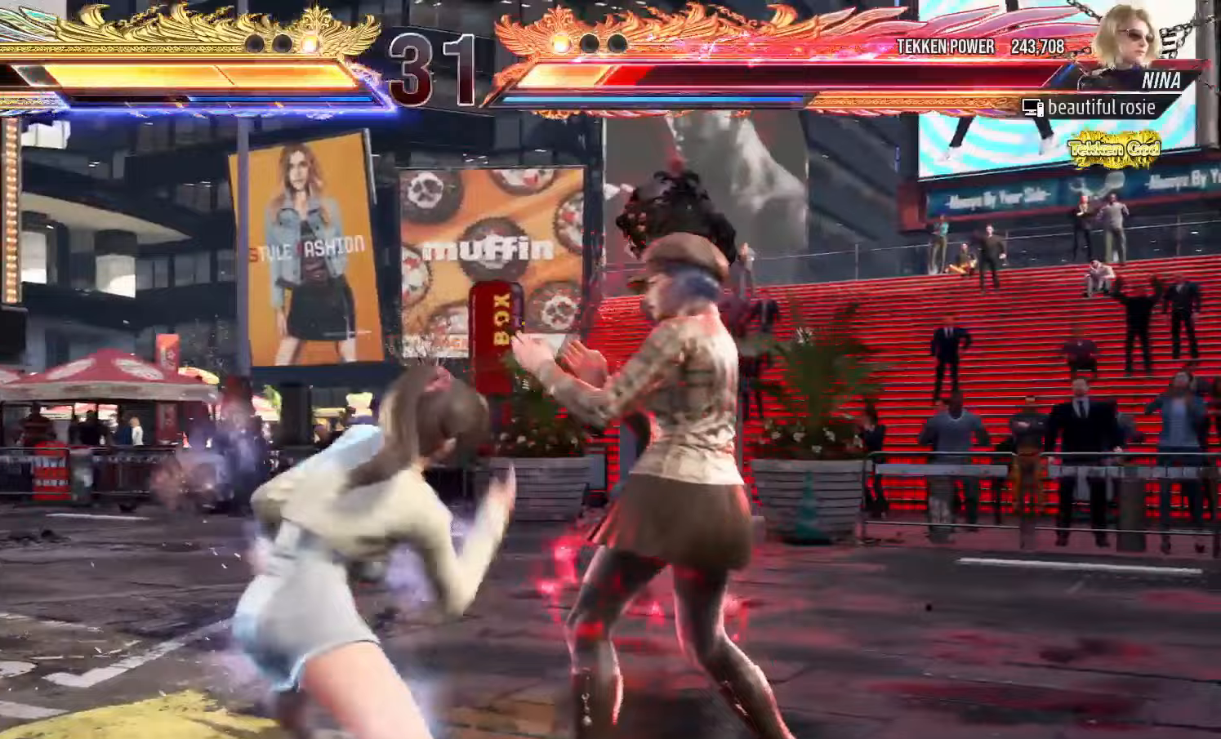
{"dt_ms": 500, "buttons": [], "left_stick": "center"}
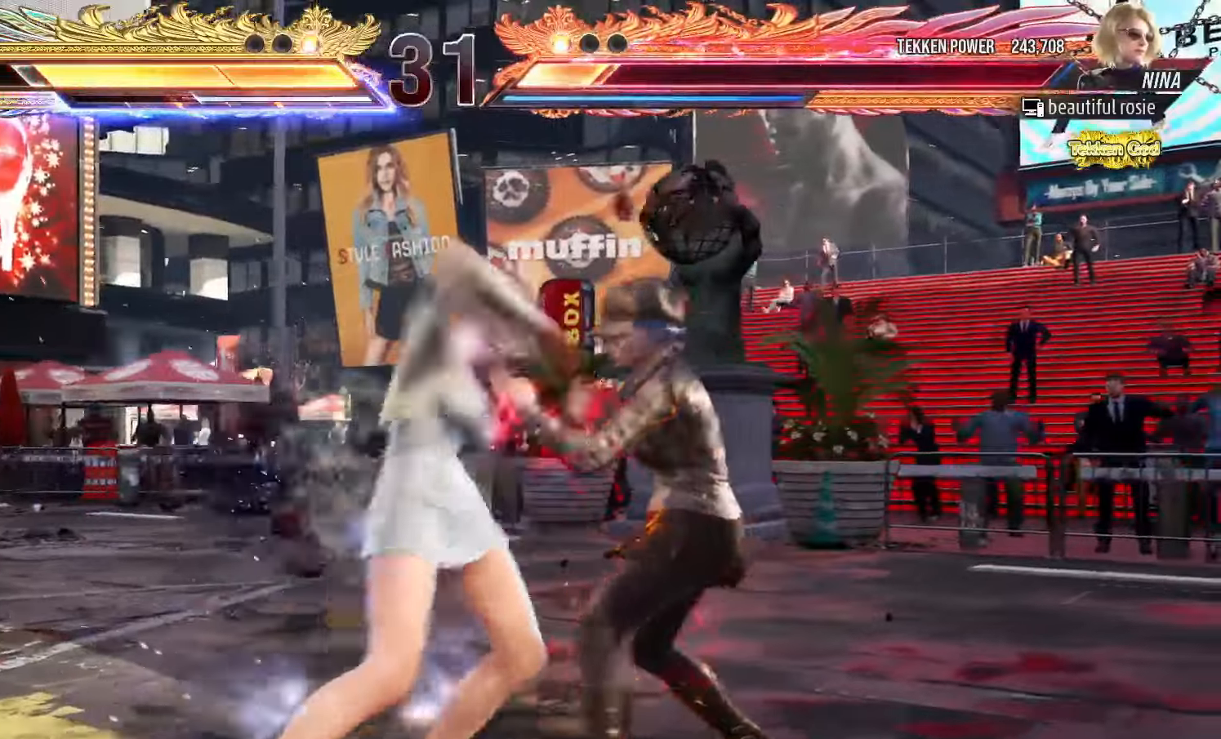
{"dt_ms": 500, "buttons": [], "left_stick": "left", "events": [[33, "left_stick", "left"], [333, "left_stick", "down-left"], [500, "left_stick", "left"]]}
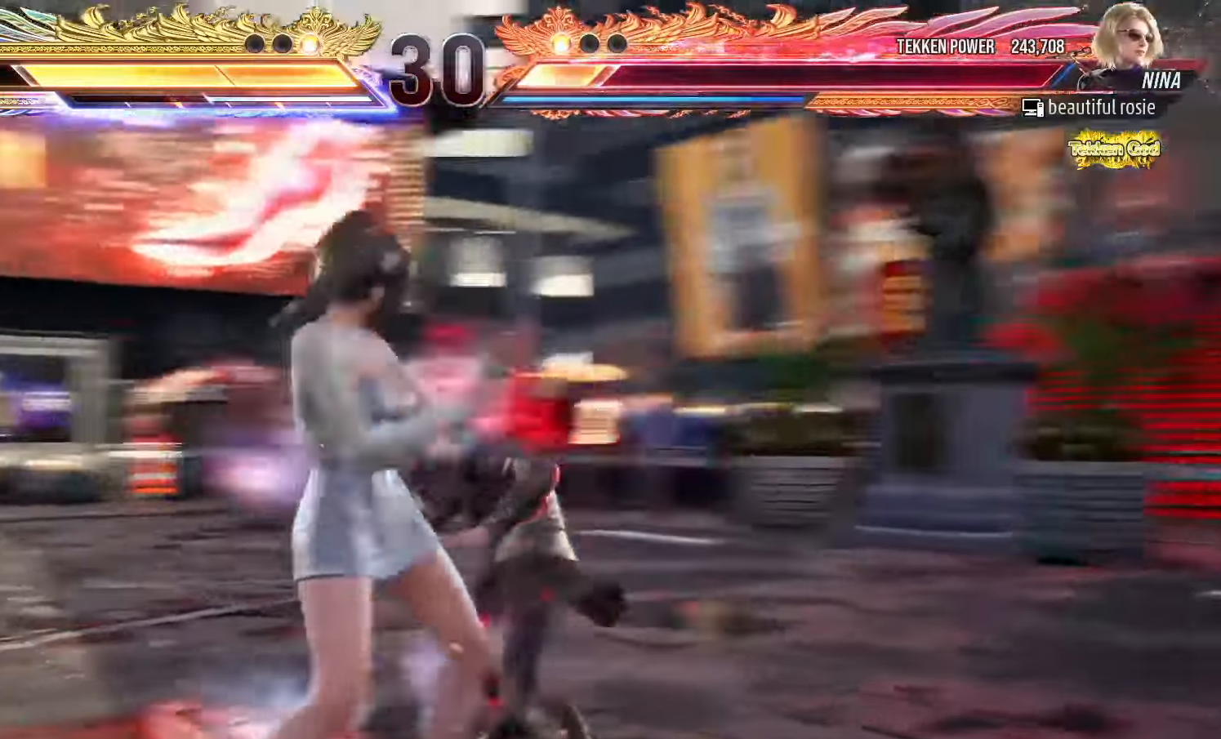
{"dt_ms": 500, "buttons": [], "left_stick": "down-left", "events": [[300, "left_stick", "center"], [350, "left_stick", "left"], [433, "left_stick", "down-left"]]}
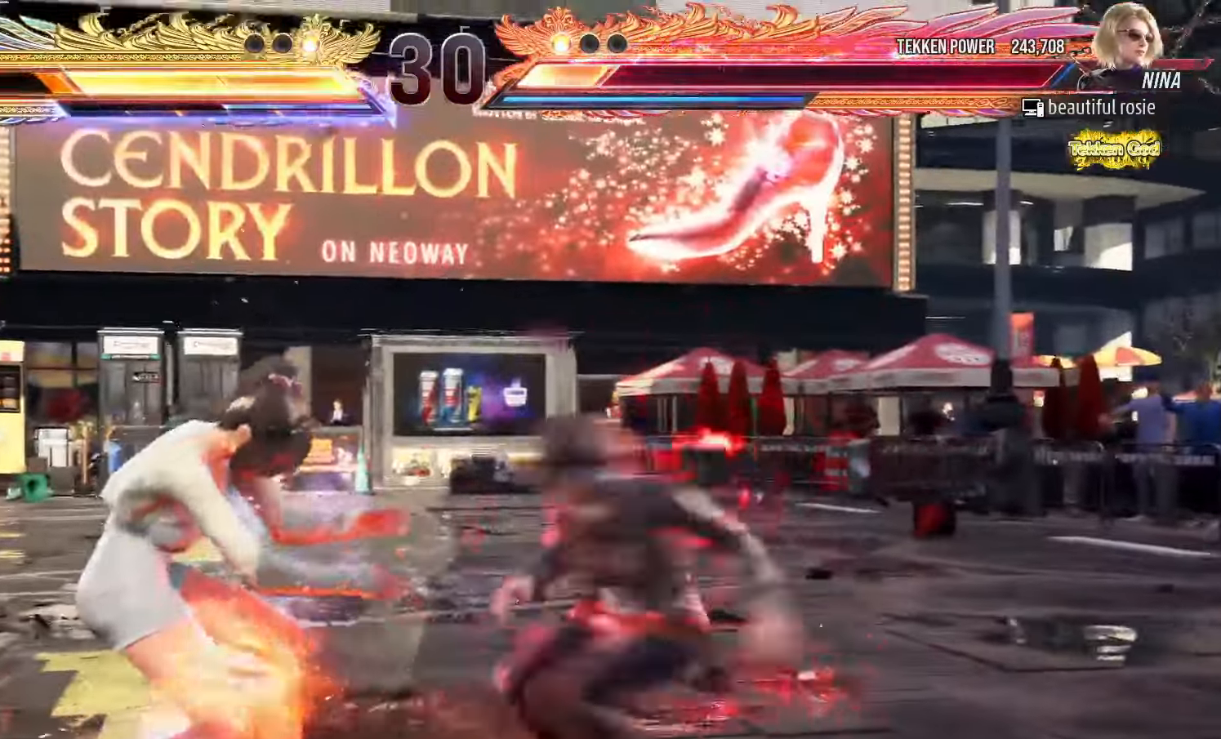
{"dt_ms": 500, "buttons": [], "left_stick": "left", "events": [[250, "left_stick", "center"], [300, "left_stick", "left"]]}
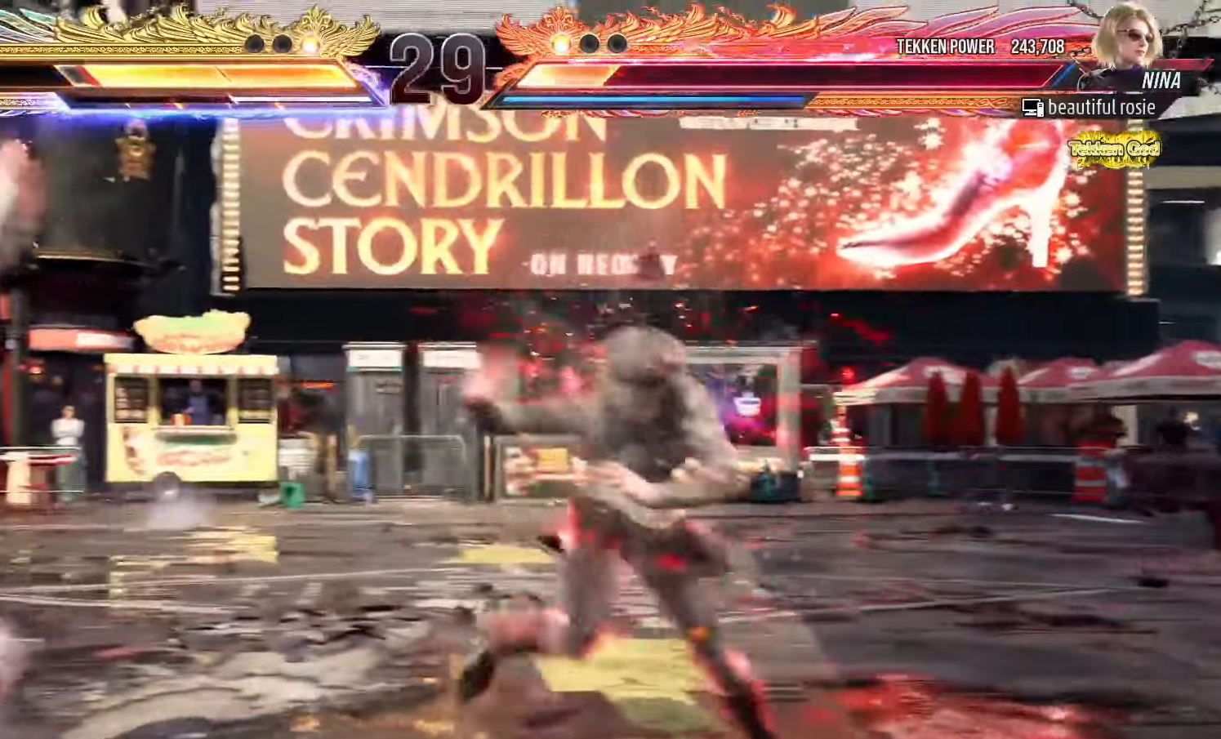
{"dt_ms": 500, "buttons": [], "left_stick": "right", "events": [[50, "left_stick", "center"], [100, "left_stick", "right"], [117, "SQUARE", "down"], [117, "TRIANGLE", "down"], [167, "SQUARE", "up"], [167, "TRIANGLE", "up"]]}
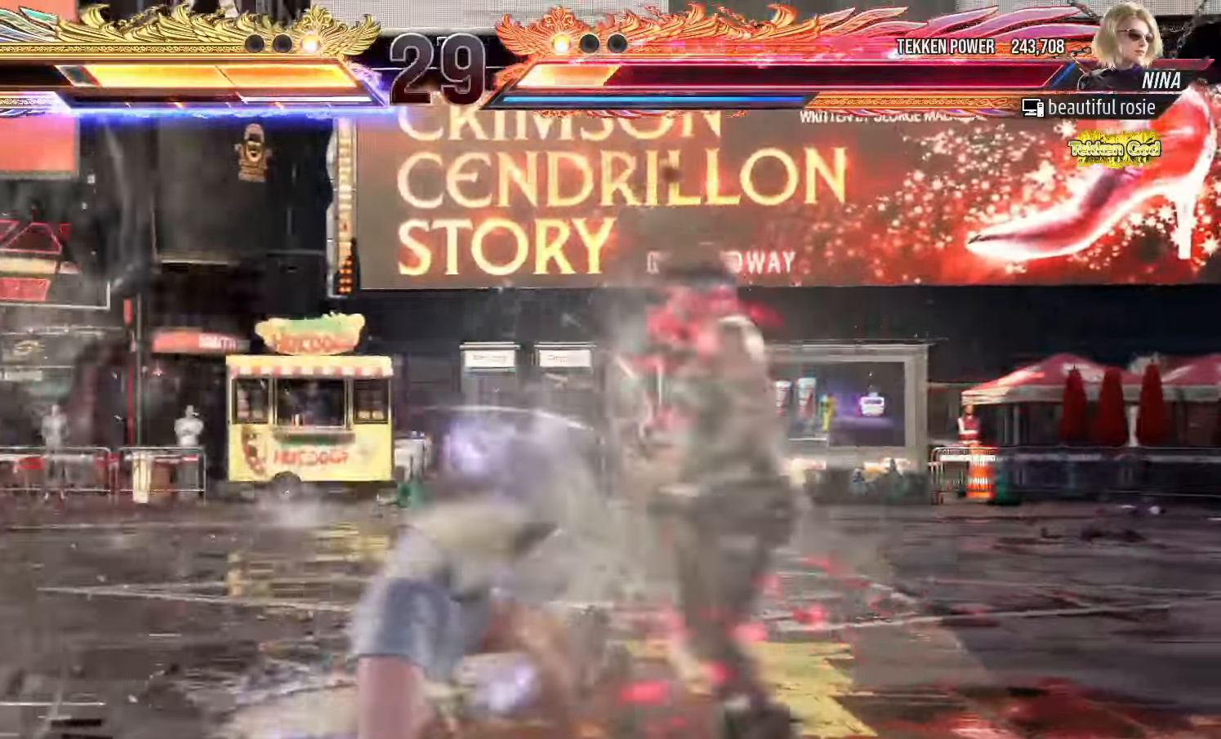
{"dt_ms": 500, "buttons": [], "left_stick": "right", "events": []}
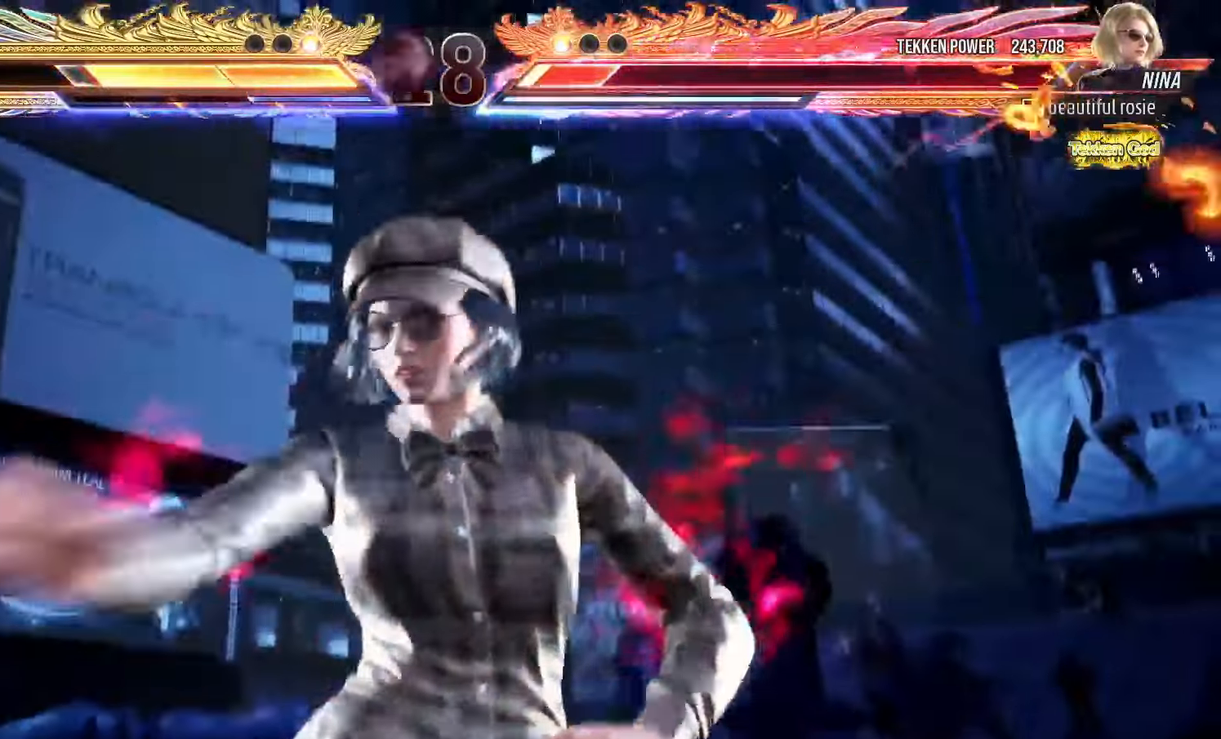
{"dt_ms": 500, "buttons": [], "left_stick": "left", "events": [[83, "left_stick", "center"], [133, "left_stick", "left"]]}
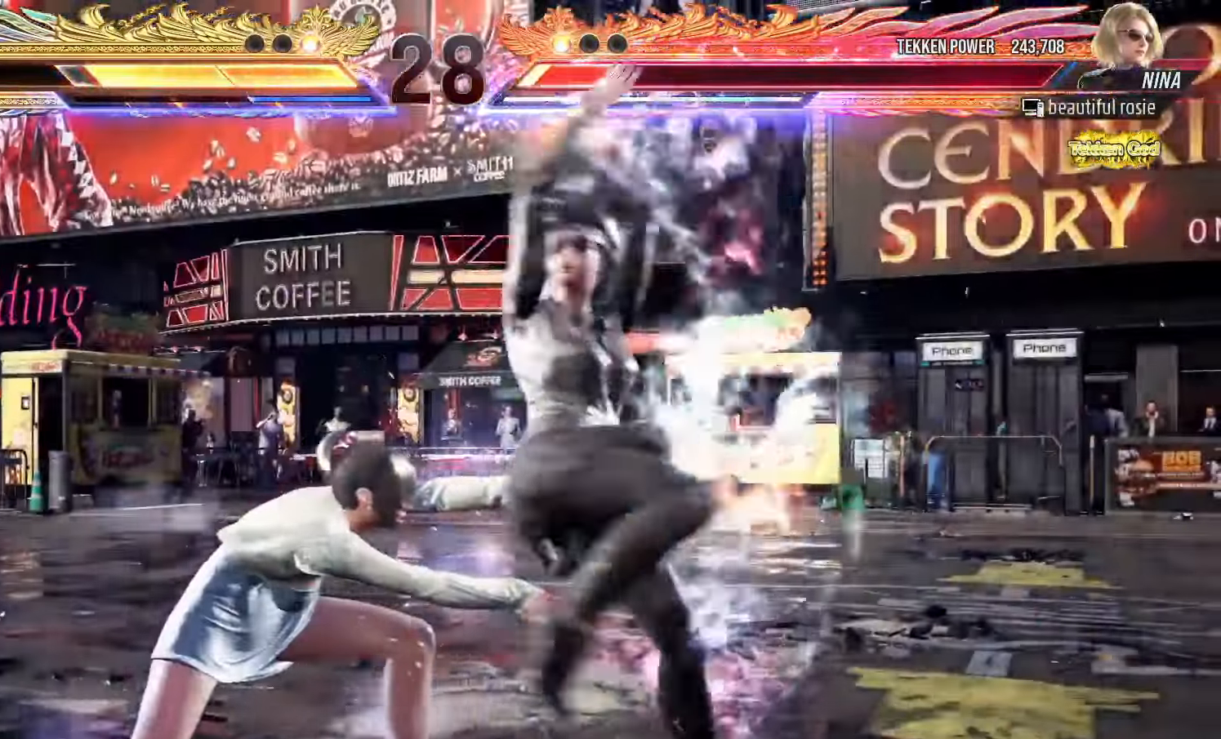
{"dt_ms": 1000, "buttons": [], "left_stick": "center"}
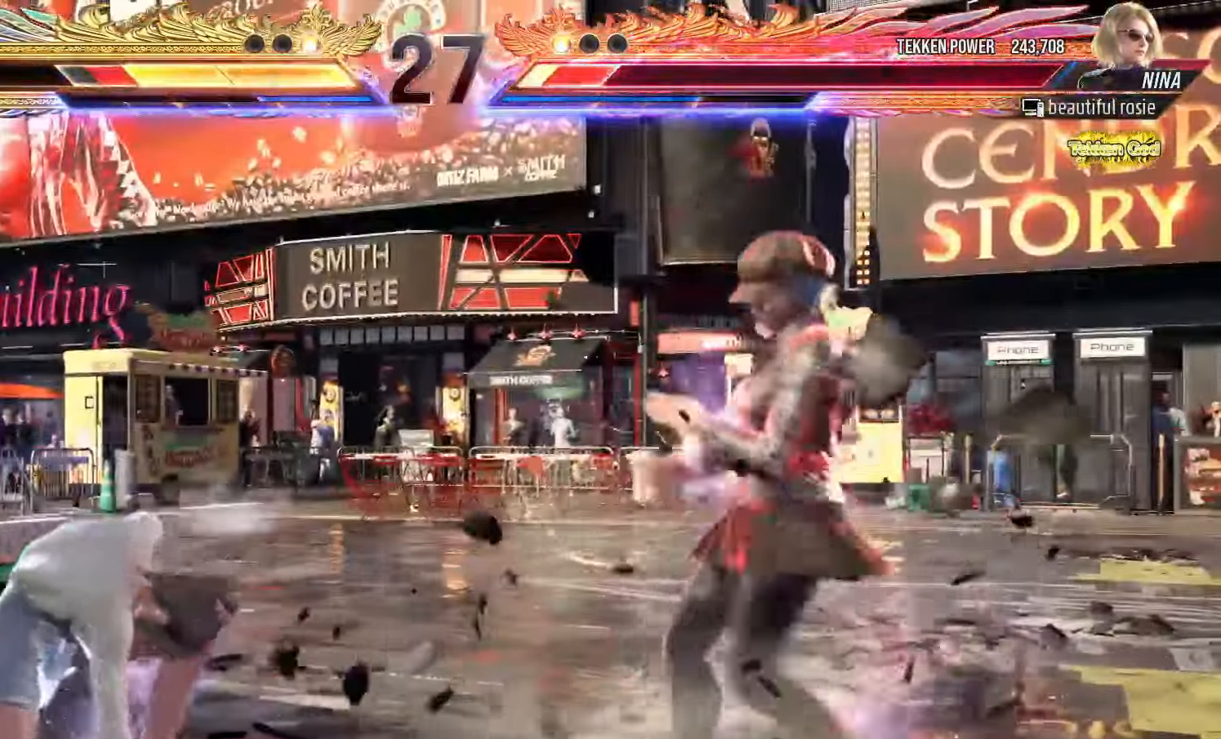
{"dt_ms": 500, "buttons": [], "left_stick": "left", "events": [[167, "left_stick", "left"]]}
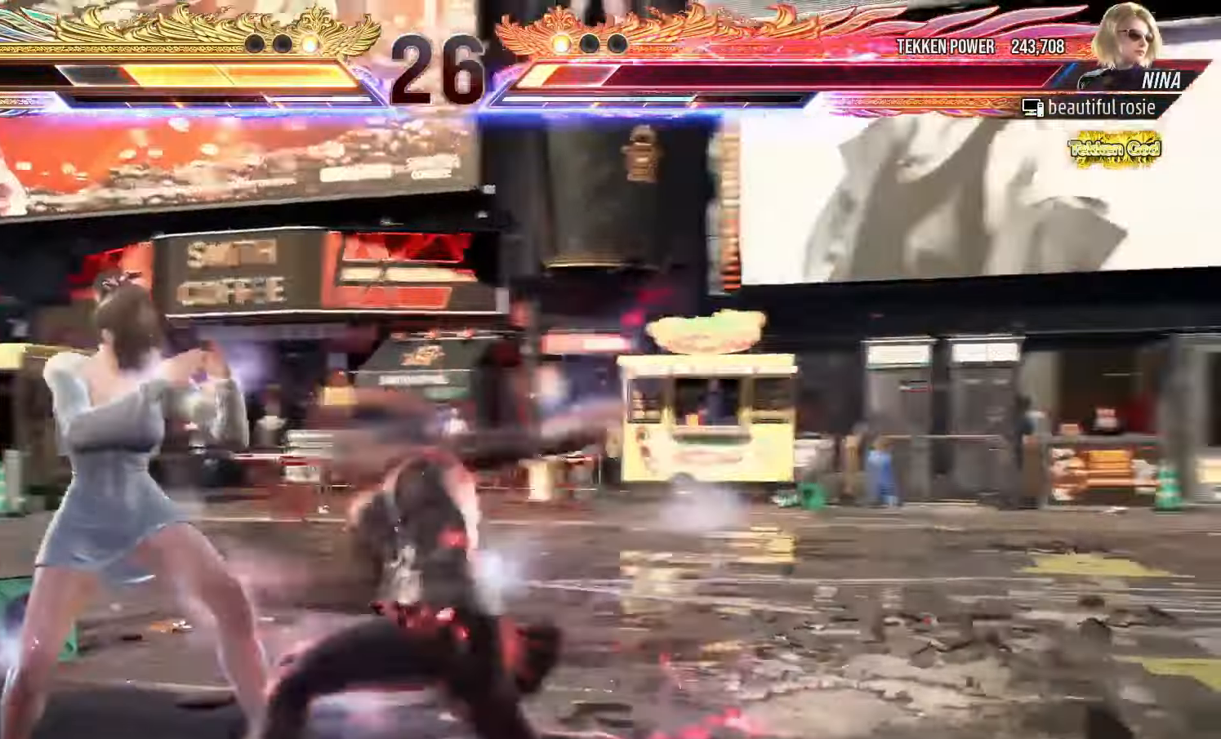
{"dt_ms": 1000, "buttons": [], "left_stick": "left"}
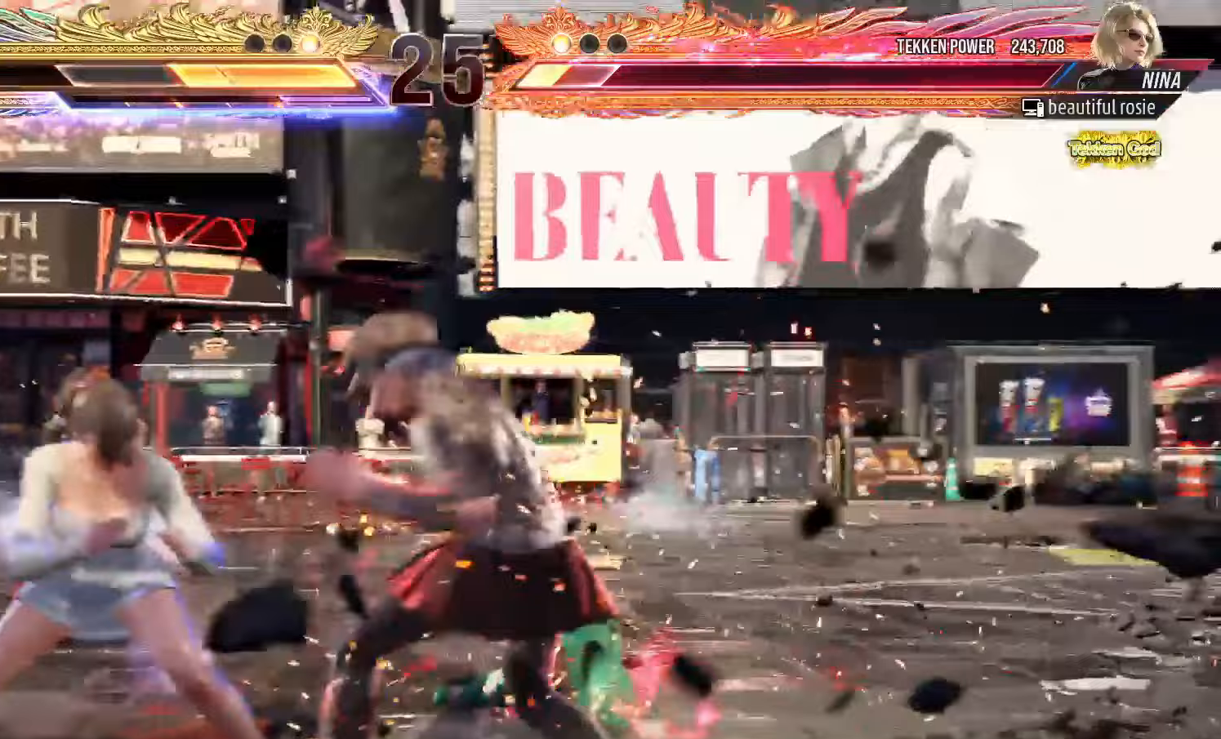
{"dt_ms": 500, "buttons": [], "left_stick": "left", "events": []}
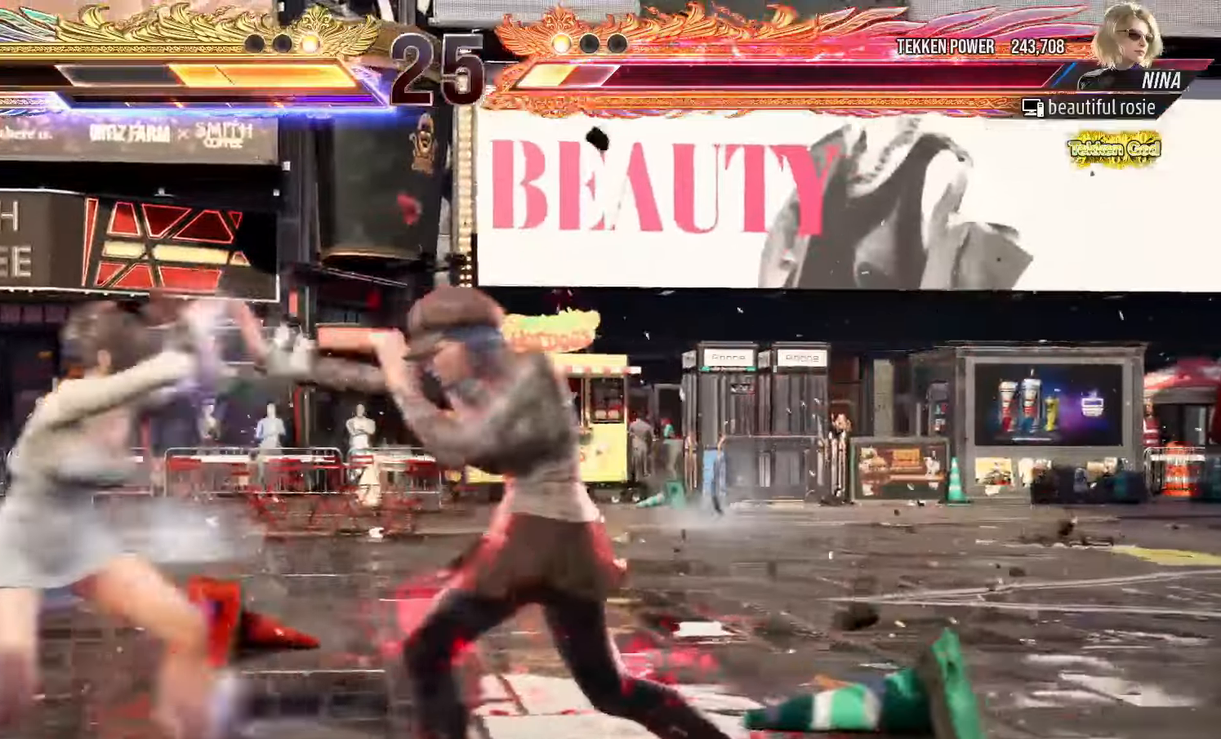
{"dt_ms": 500, "buttons": [], "left_stick": "left", "events": []}
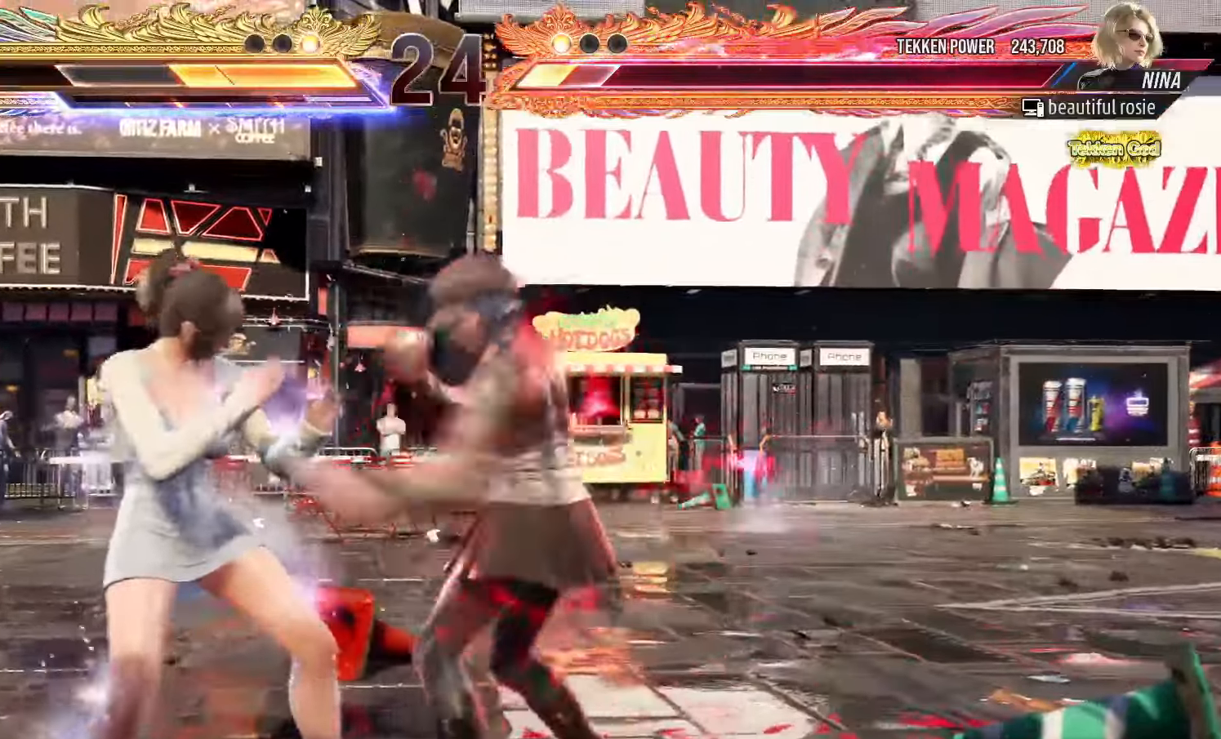
{"dt_ms": 500, "buttons": [], "left_stick": "left", "events": []}
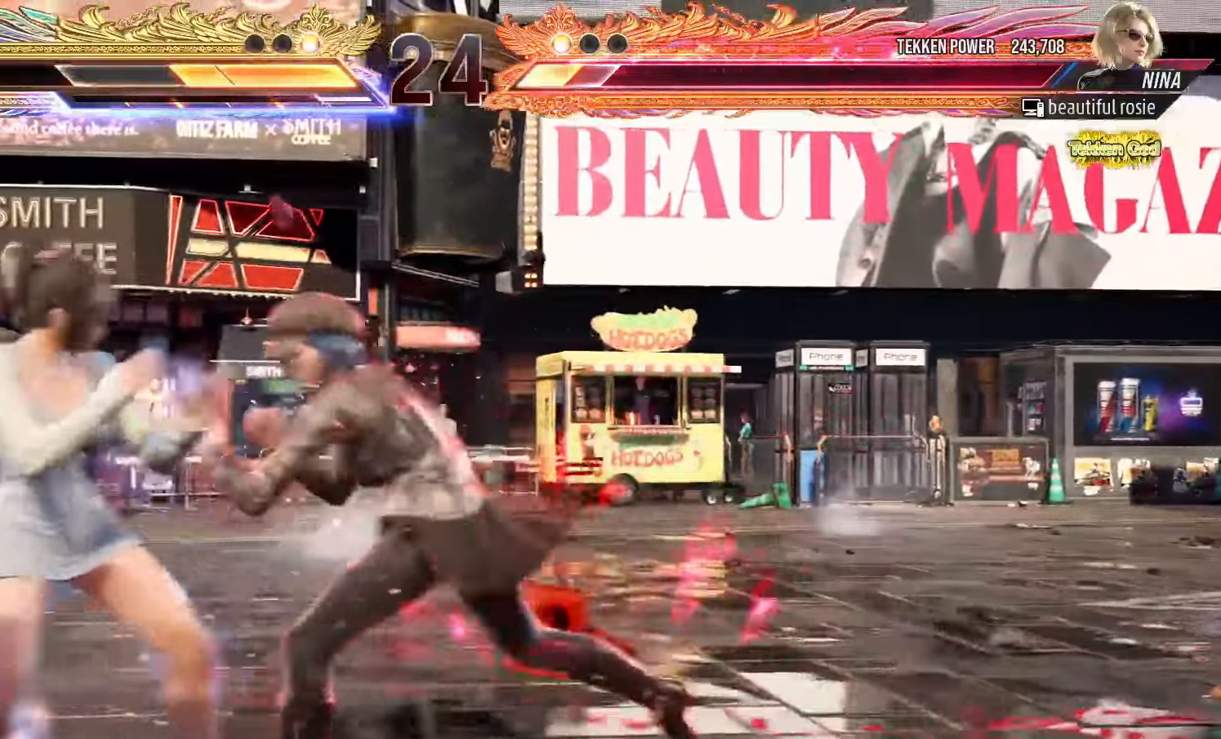
{"dt_ms": 500, "buttons": [], "left_stick": "left", "events": [[33, "left_stick", "down-left"], [183, "left_stick", "center"], [233, "left_stick", "left"]]}
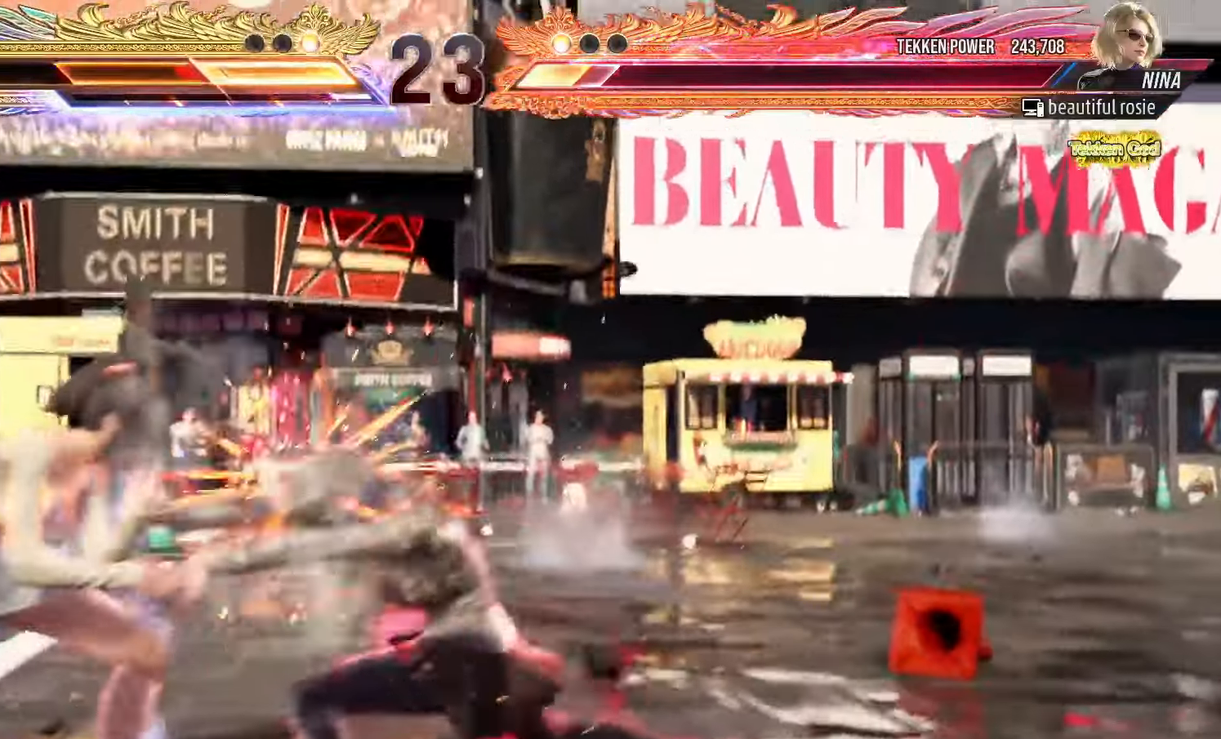
{"dt_ms": 500, "buttons": ["SQUARE", "TRIANGLE"], "left_stick": "right", "events": [[267, "left_stick", "center"], [333, "left_stick", "right"], [367, "SQUARE", "down"], [367, "TRIANGLE", "down"], [417, "TRIANGLE", "up"], [433, "SQUARE", "up"], [500, "SQUARE", "down"], [500, "TRIANGLE", "down"]]}
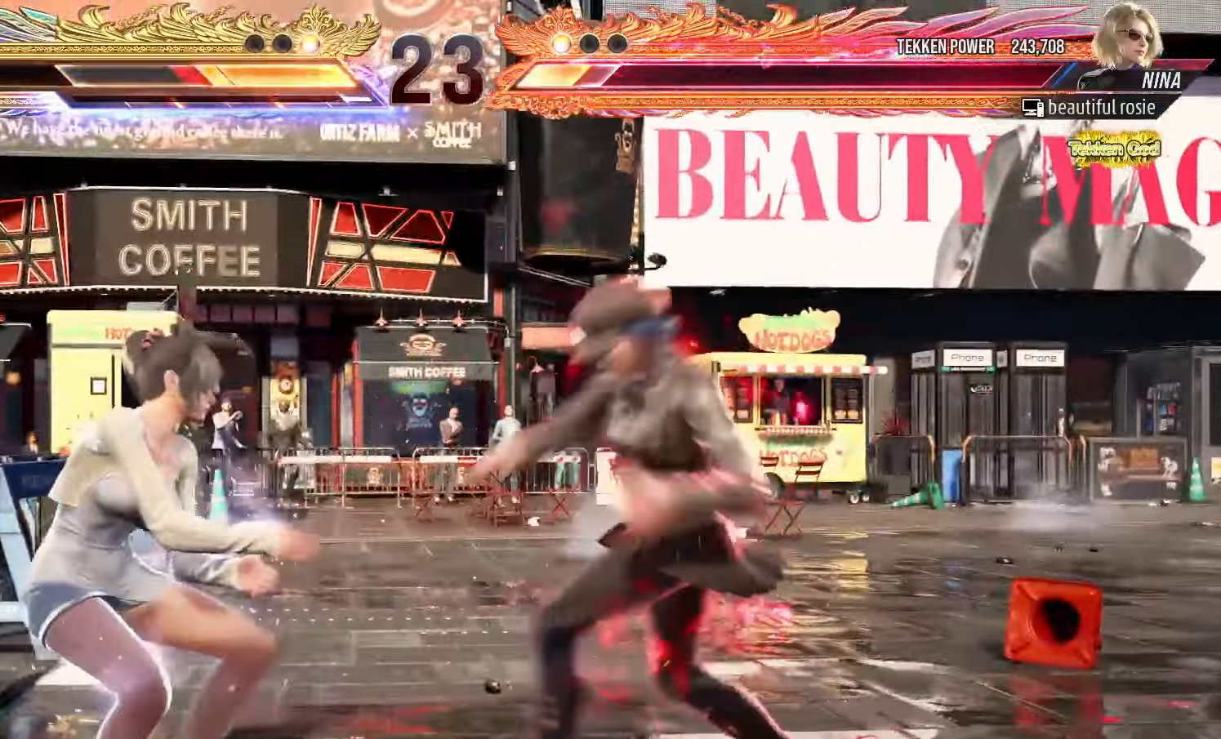
{"dt_ms": 500, "buttons": [], "left_stick": "right", "events": [[50, "SQUARE", "up"], [50, "TRIANGLE", "up"]]}